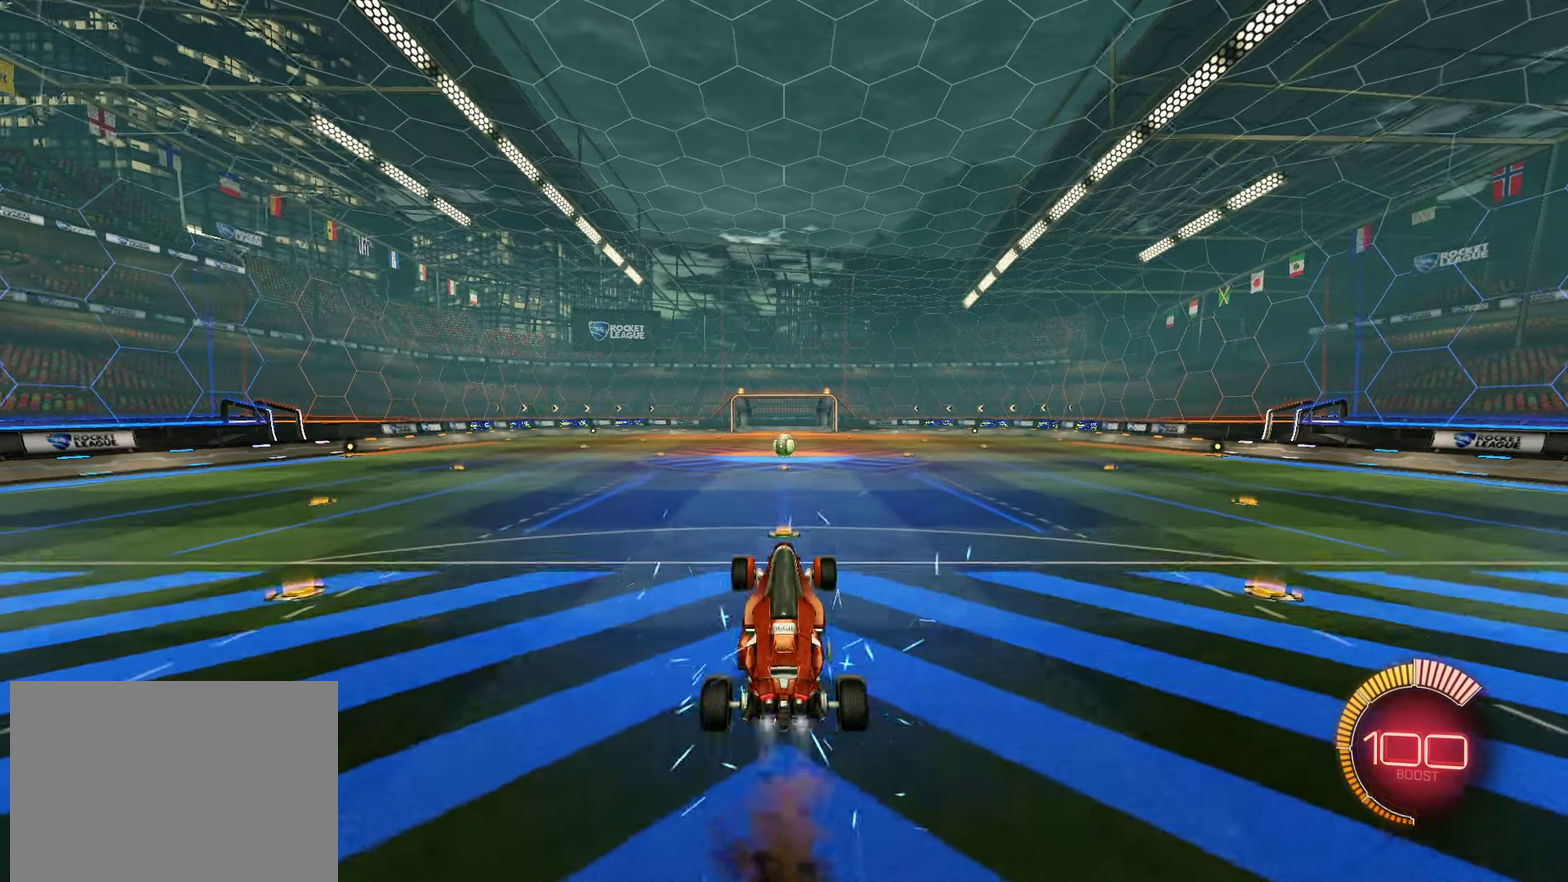
Gameplay with a controller (PlayStation layout); each line is a JSON object with the inputs held at the frame after it (dt_ms = milliseconds from this image to that frame). "events" lists button and stick changes between this image and that frame as [ms after this image, input, new state], when the widget could be followed in between.
{"dt_ms": 300, "buttons": [], "left_stick": "center", "right_stick": "center", "events": [[183, "R2", "up"], [200, "R1", "up"]]}
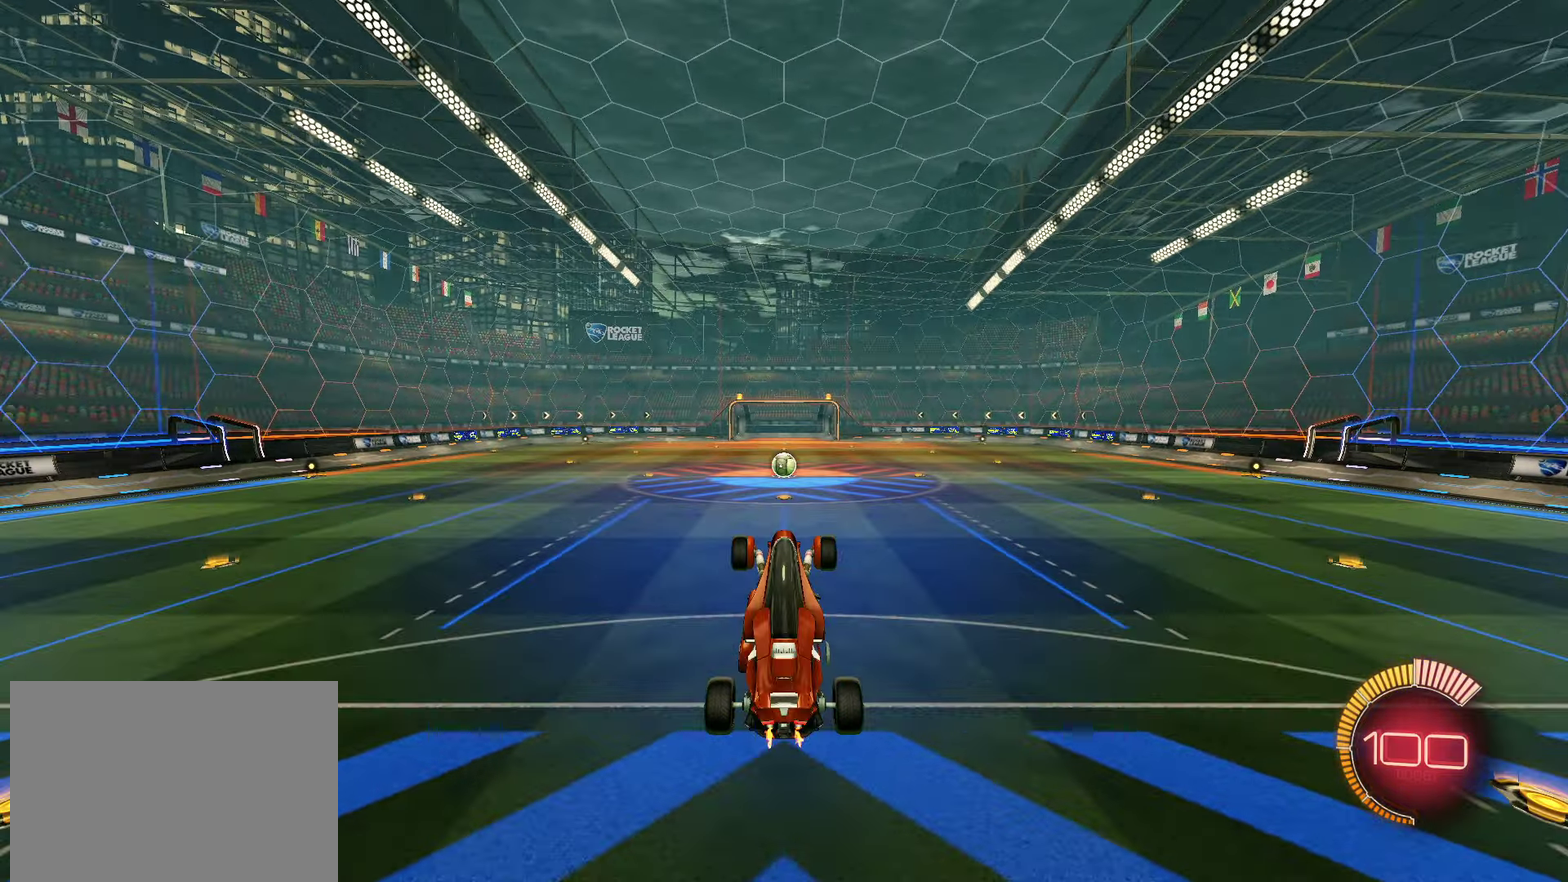
{"dt_ms": 700, "buttons": ["R1"], "left_stick": "center", "right_stick": "center"}
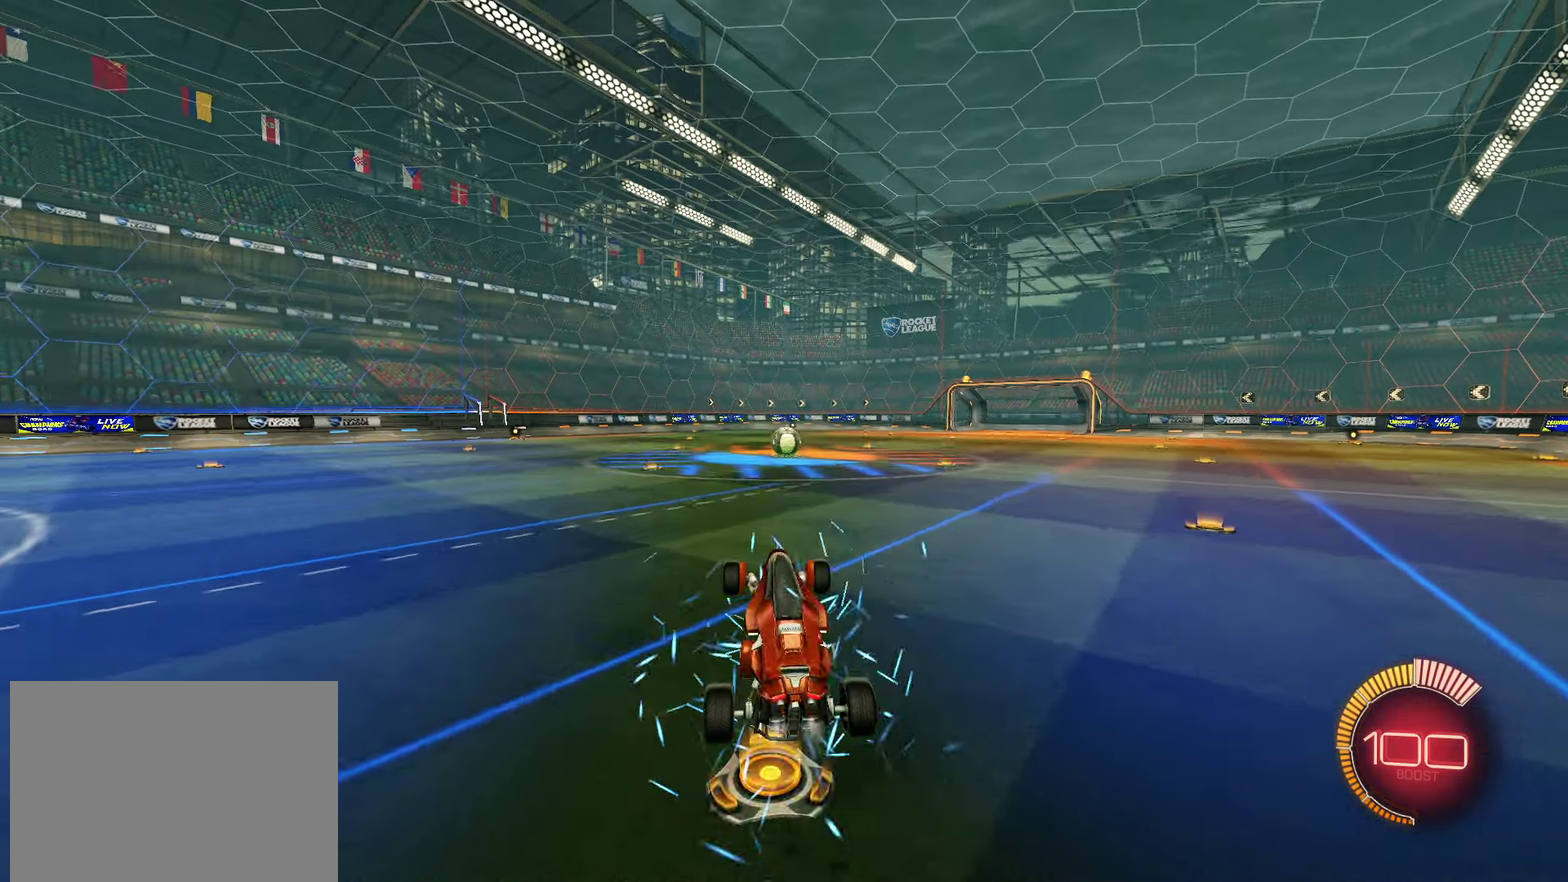
{"dt_ms": 400, "buttons": [], "left_stick": "center", "right_stick": "center", "events": [[200, "CROSS", "down"], [200, "left_stick", "down"], [333, "CROSS", "up"], [400, "R1", "up"], [400, "left_stick", "center"]]}
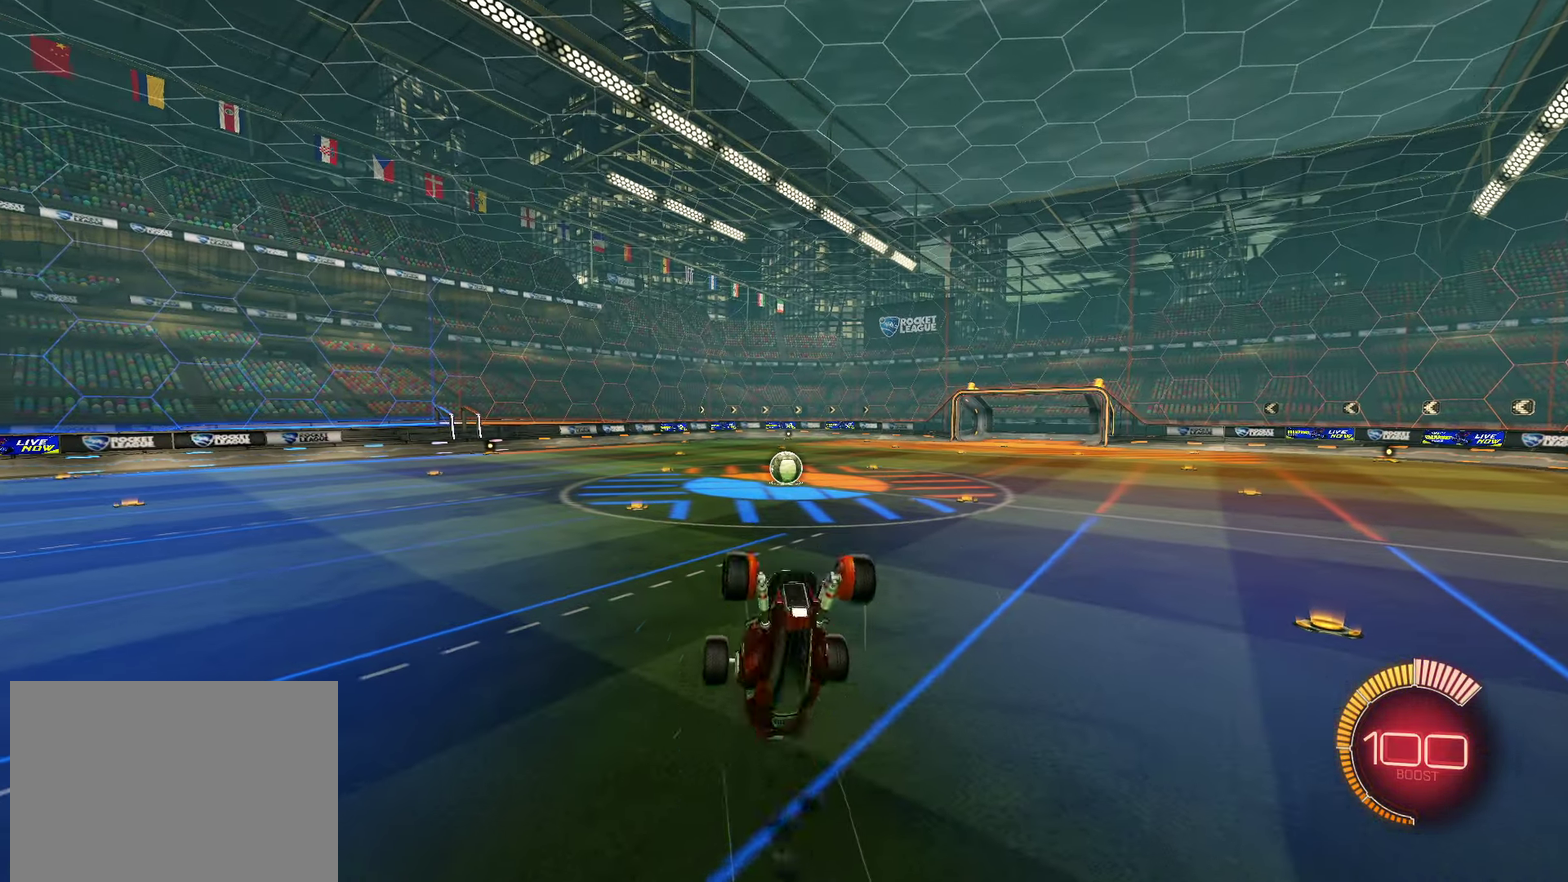
{"dt_ms": 600, "buttons": ["CROSS"], "left_stick": "center", "right_stick": "center", "events": [[217, "START", "down"], [350, "DPAD_DOWN", "down"], [367, "START", "up"], [433, "DPAD_DOWN", "up"], [500, "DPAD_DOWN", "down"], [583, "CROSS", "down"], [583, "DPAD_DOWN", "up"]]}
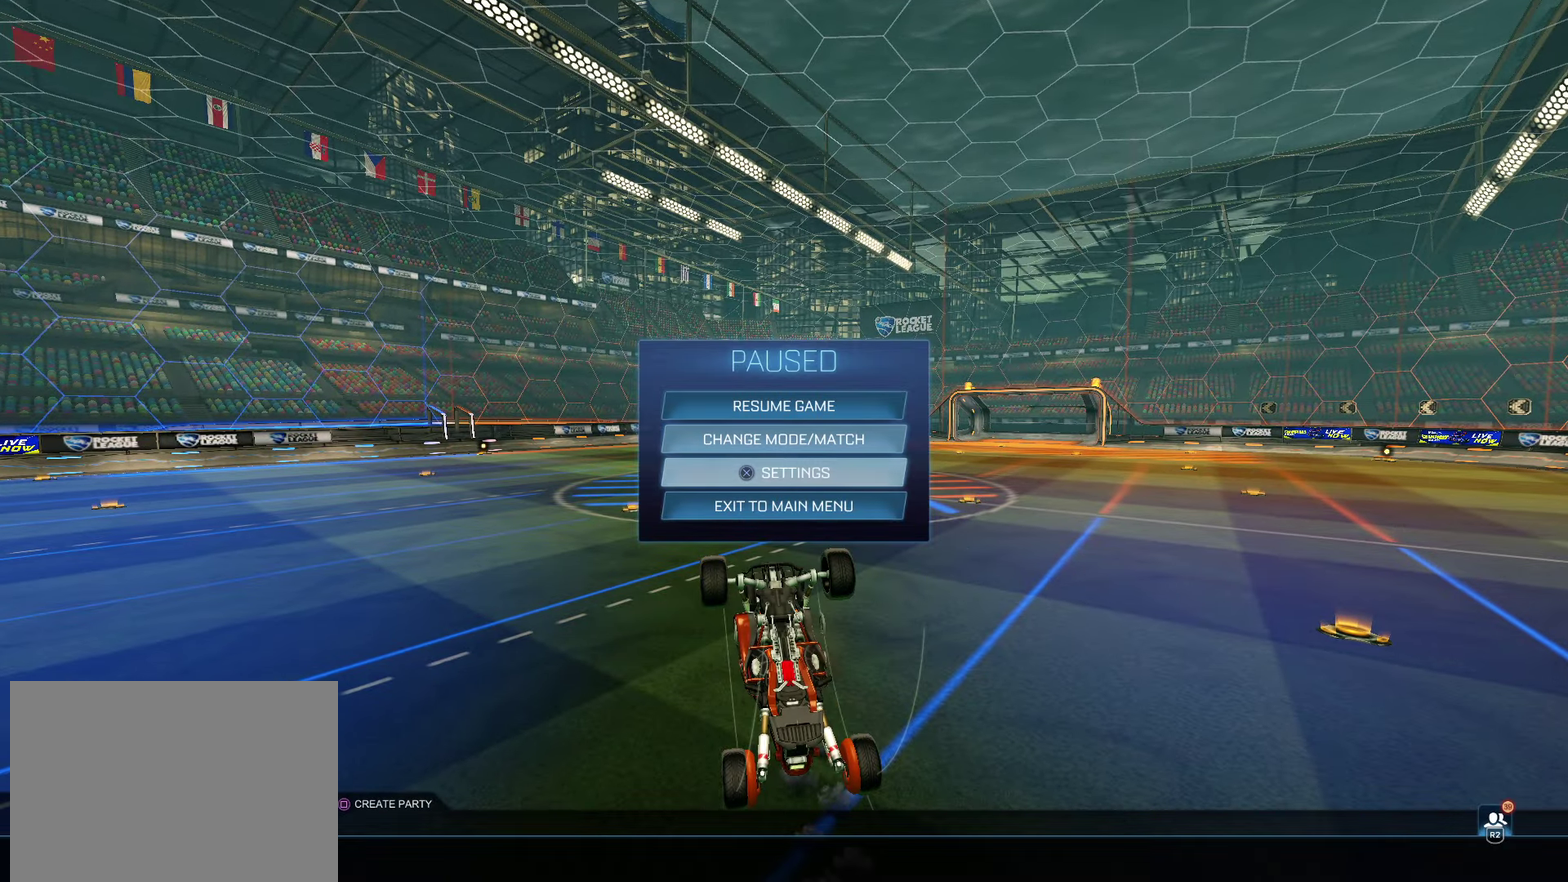
{"dt_ms": 500, "buttons": [], "left_stick": "center", "right_stick": "center", "events": [[50, "CROSS", "up"], [167, "R1", "down"], [467, "R1", "up"]]}
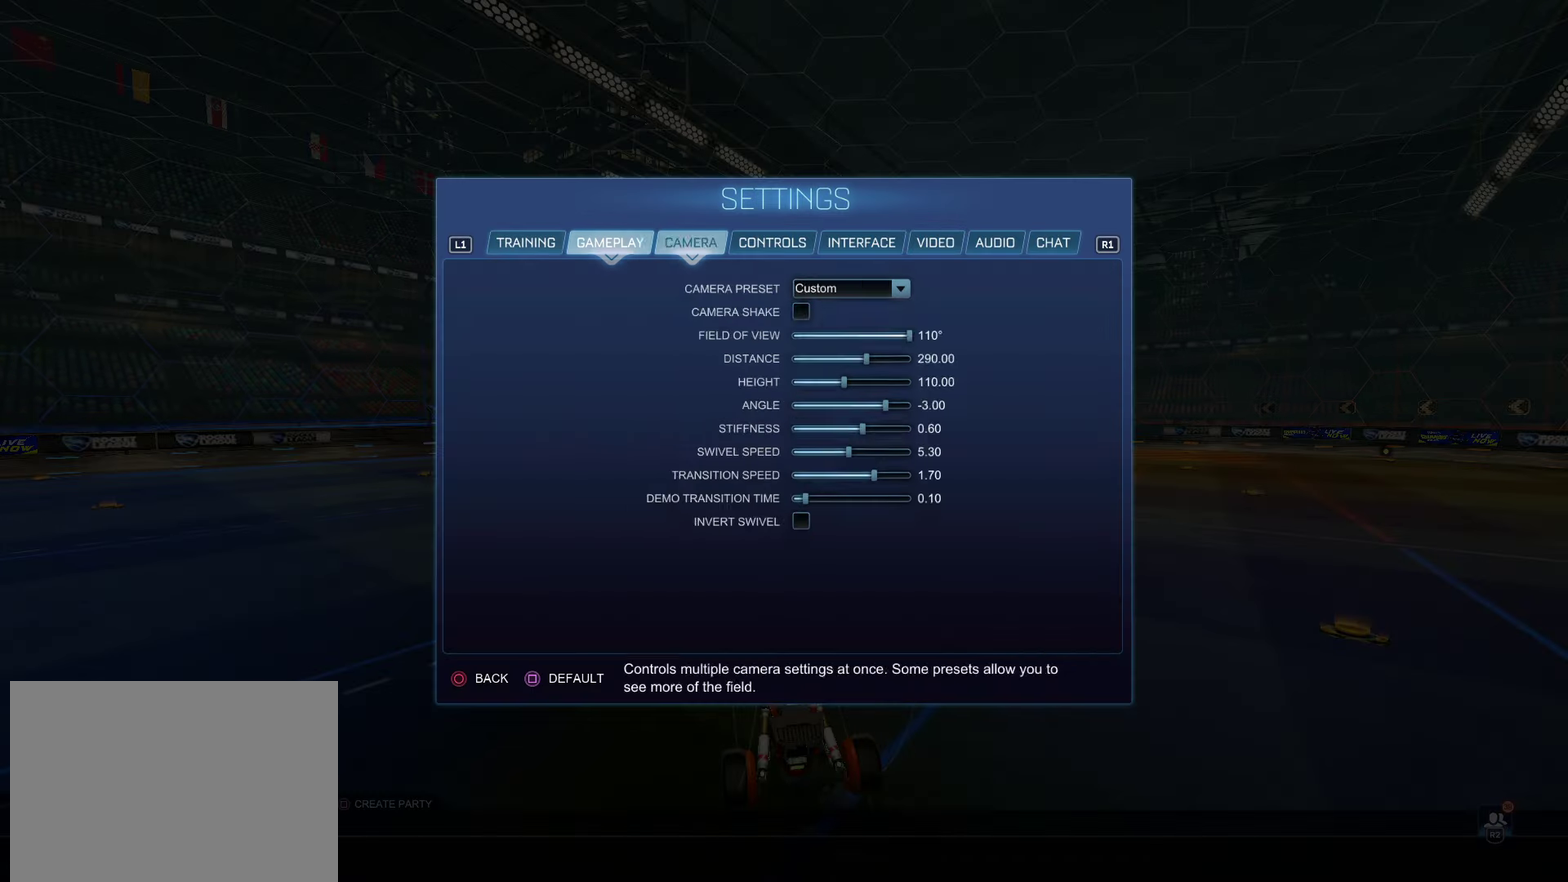
{"dt_ms": 500, "buttons": ["DPAD_DOWN"], "left_stick": "center", "right_stick": "center", "events": [[200, "R1", "down"], [317, "R1", "up"], [450, "DPAD_DOWN", "down"]]}
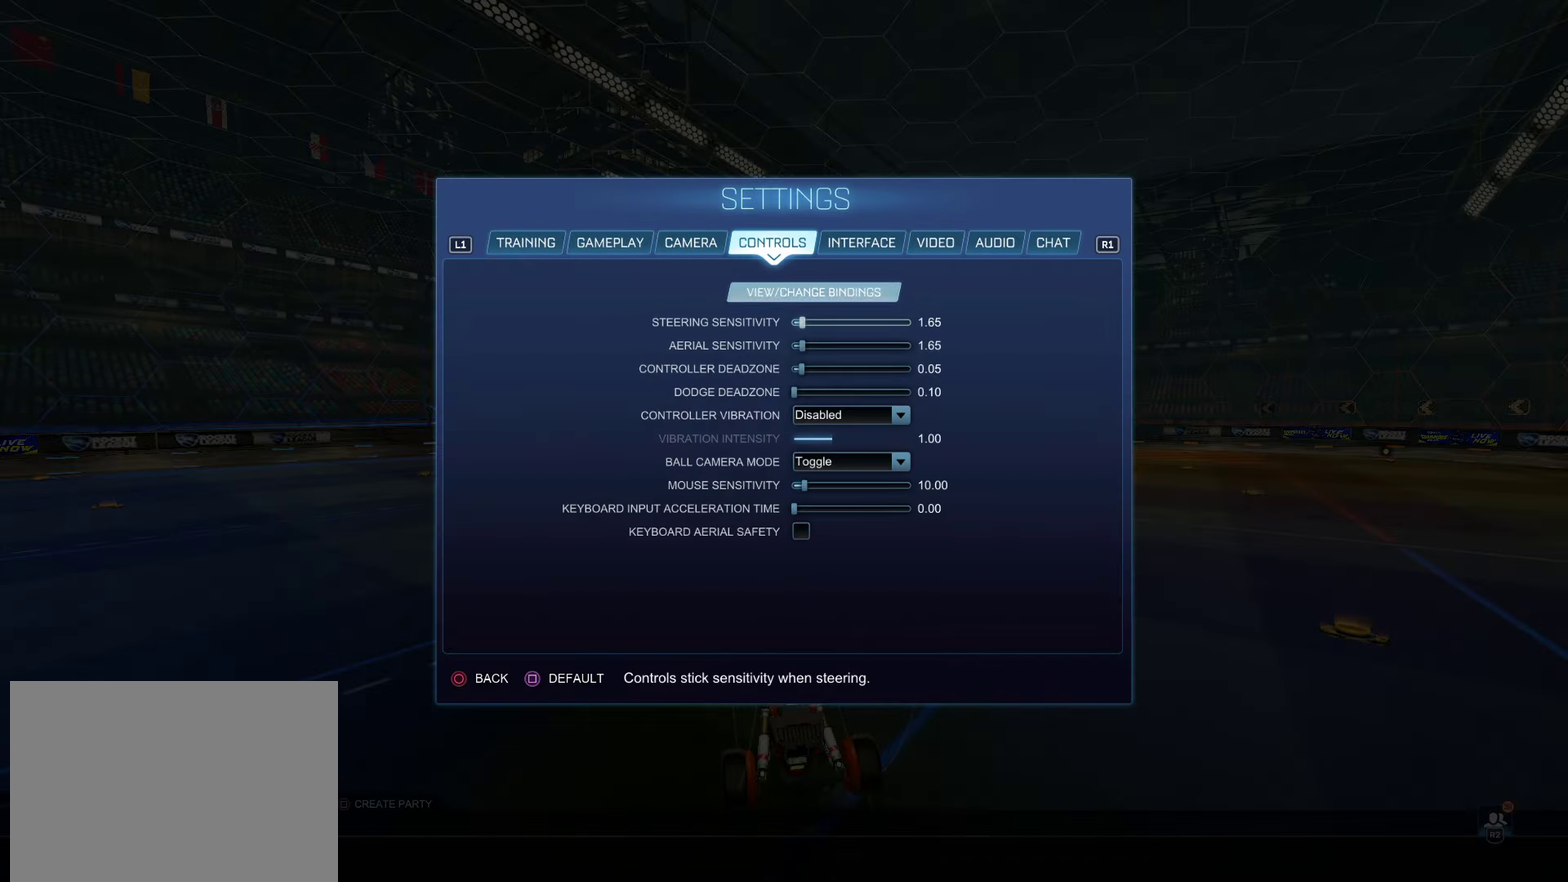
{"dt_ms": 500, "buttons": [], "left_stick": "center", "right_stick": "center", "events": [[483, "DPAD_DOWN", "up"]]}
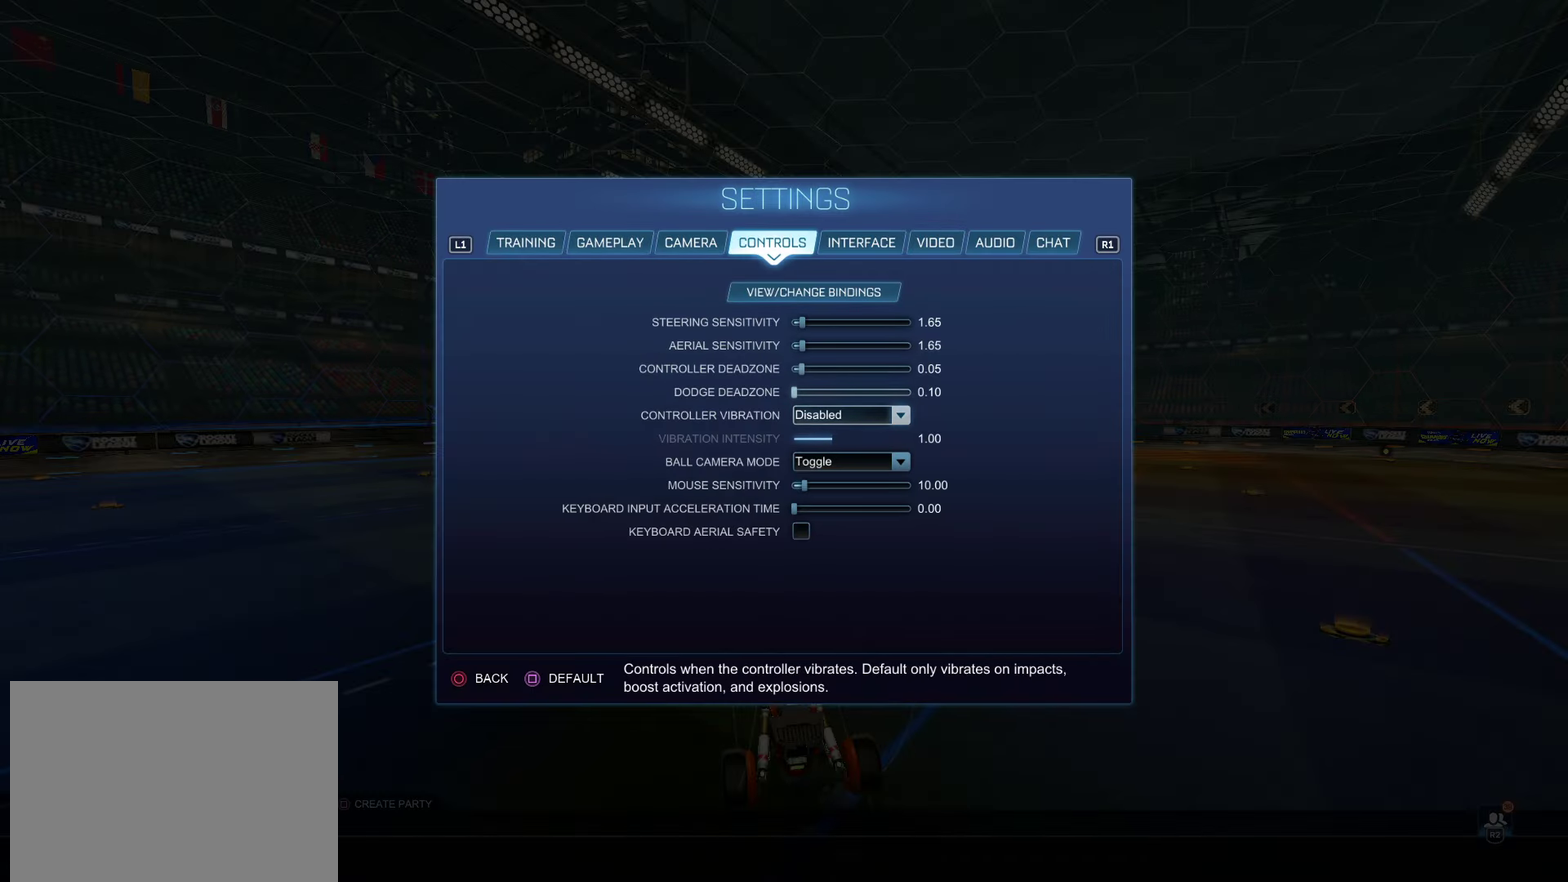
{"dt_ms": 500, "buttons": [], "left_stick": "center", "right_stick": "center", "events": []}
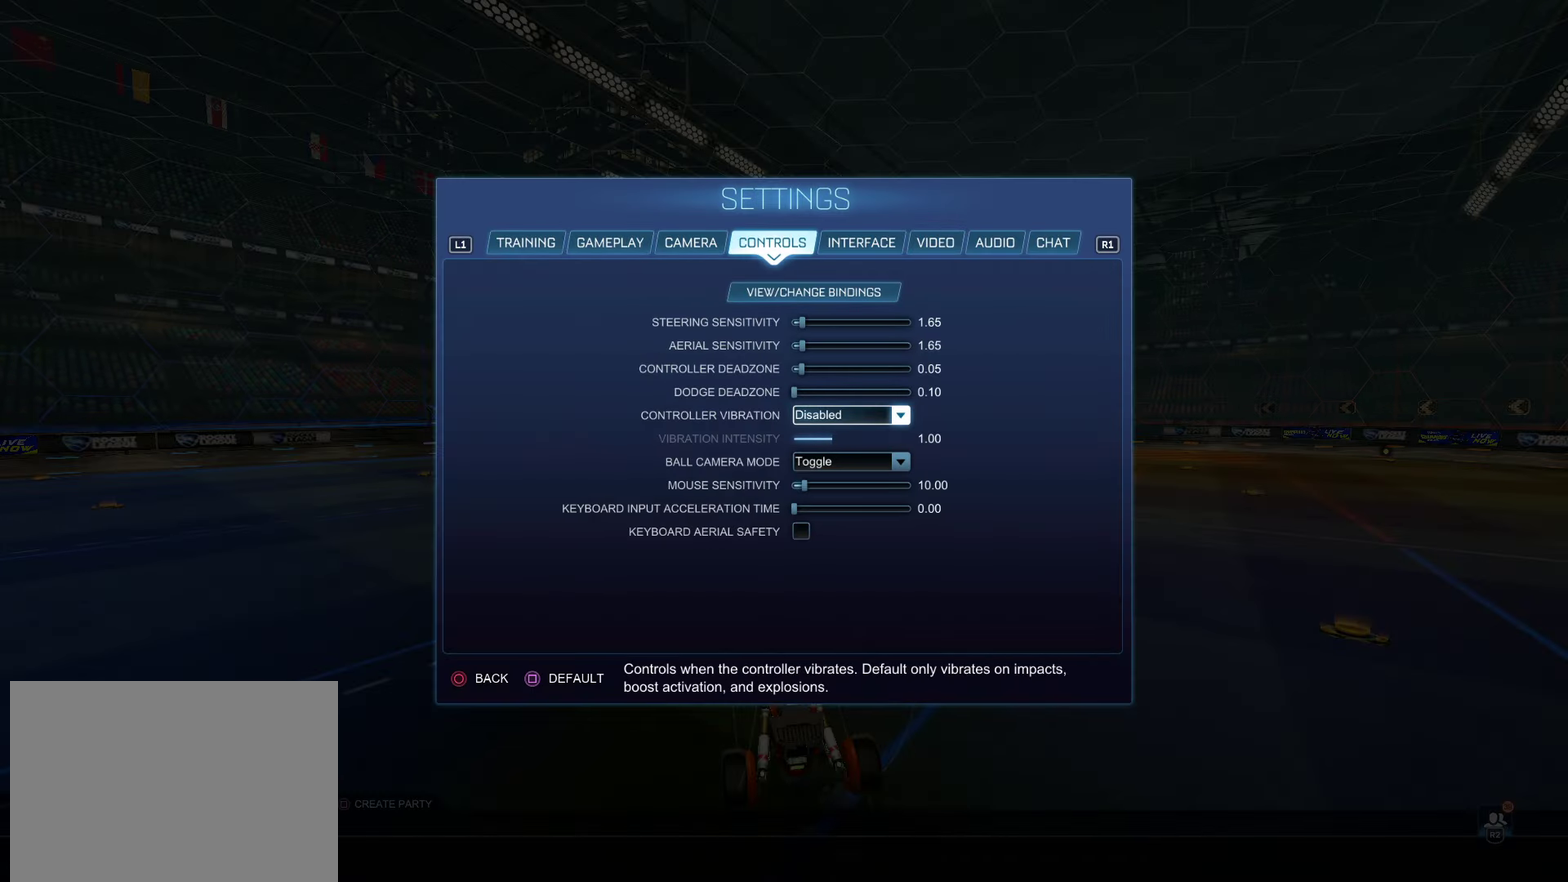
{"dt_ms": 500, "buttons": ["DPAD_RIGHT"], "left_stick": "center", "right_stick": "center", "events": [[67, "DPAD_UP", "down"], [133, "DPAD_UP", "up"], [267, "DPAD_DOWN", "down"], [267, "DPAD_RIGHT", "down"], [367, "DPAD_DOWN", "up"]]}
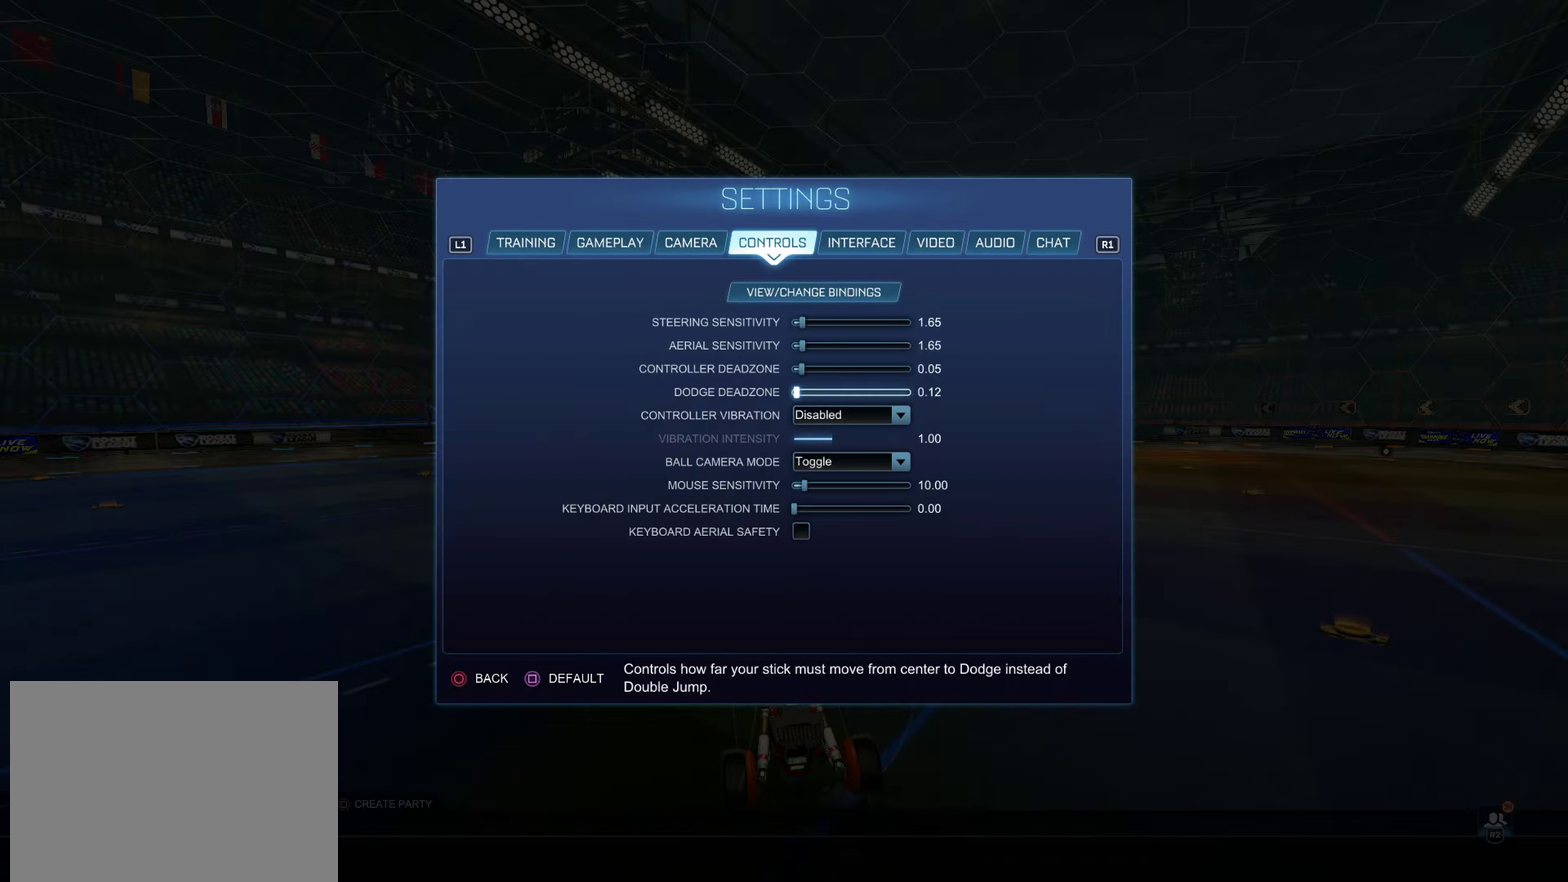
{"dt_ms": 500, "buttons": ["DPAD_RIGHT"], "left_stick": "center", "right_stick": "center", "events": []}
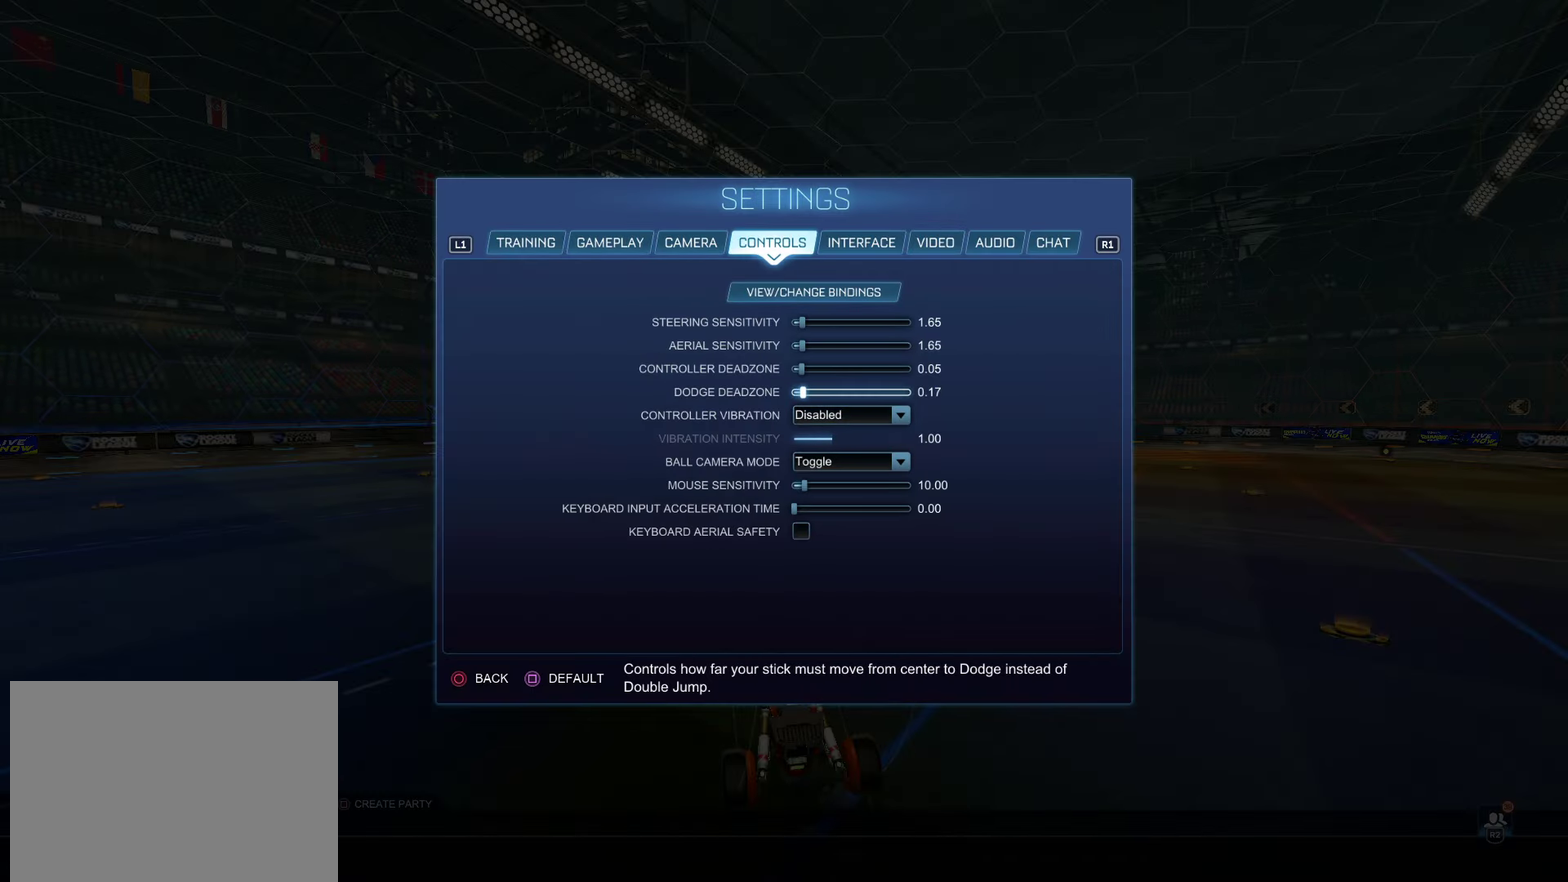
{"dt_ms": 500, "buttons": ["DPAD_RIGHT"], "left_stick": "center", "right_stick": "center", "events": []}
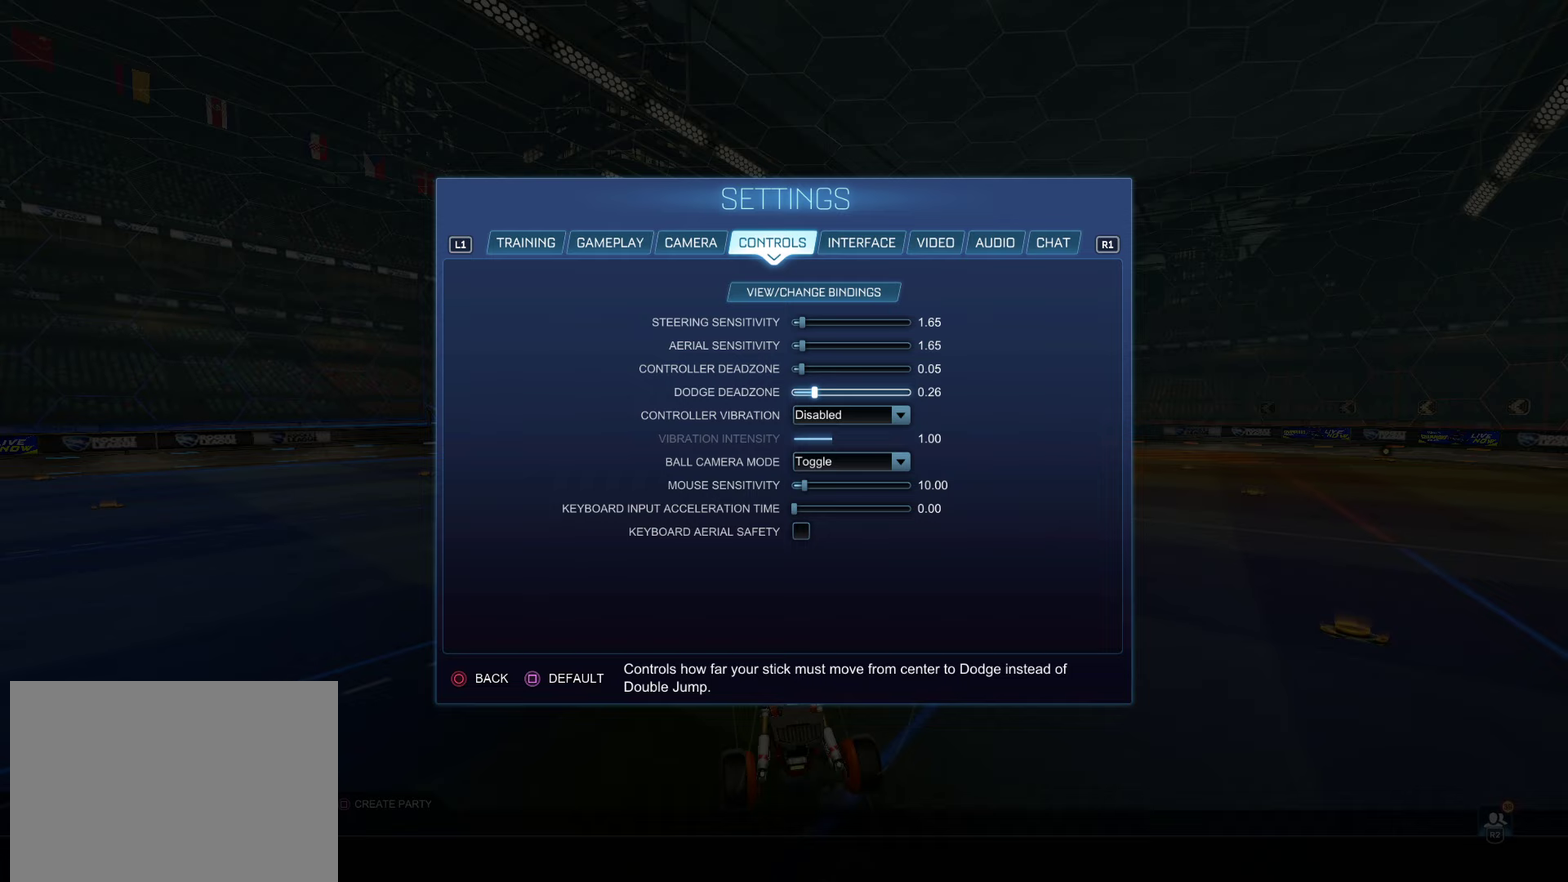
{"dt_ms": 500, "buttons": ["DPAD_RIGHT"], "left_stick": "center", "right_stick": "center", "events": []}
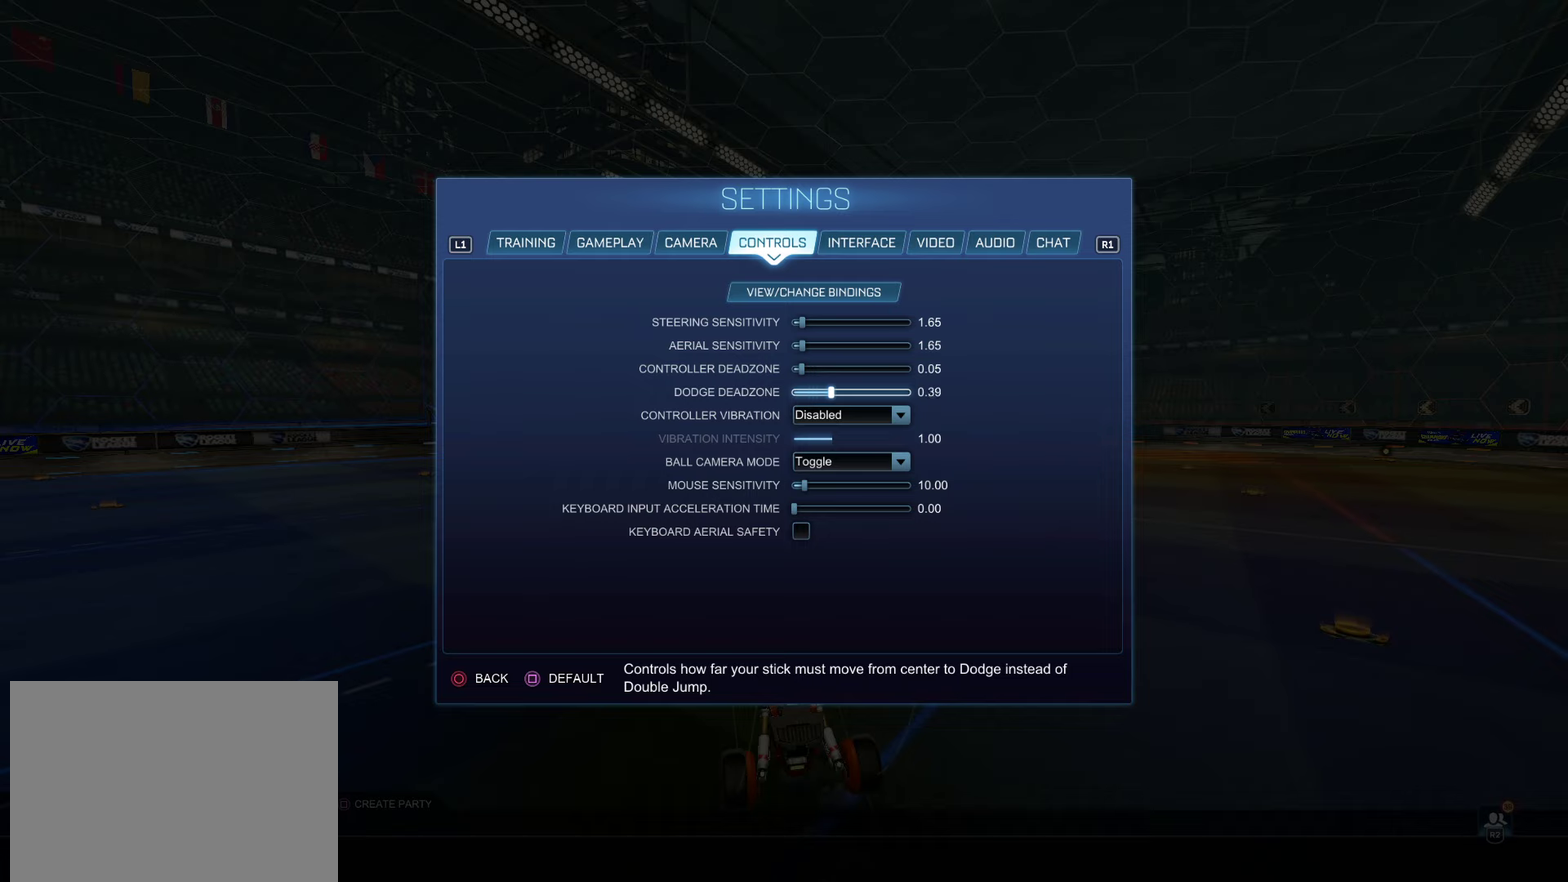
{"dt_ms": 500, "buttons": [], "left_stick": "center", "right_stick": "center", "events": [[317, "DPAD_RIGHT", "up"]]}
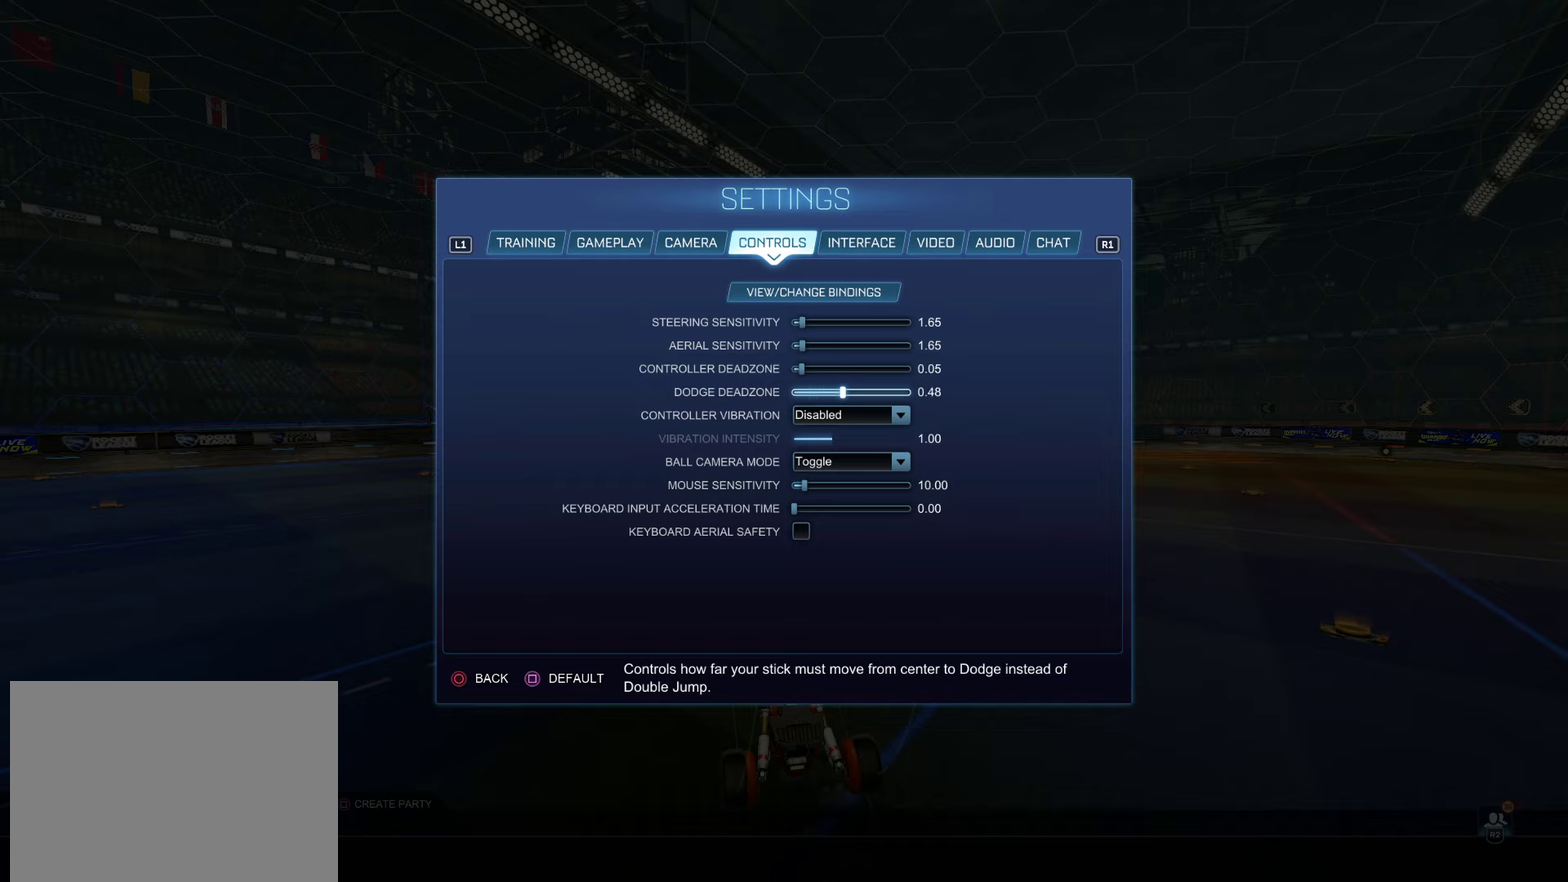
{"dt_ms": 600, "buttons": ["DPAD_RIGHT"], "left_stick": "center", "right_stick": "center", "events": [[550, "DPAD_RIGHT", "down"]]}
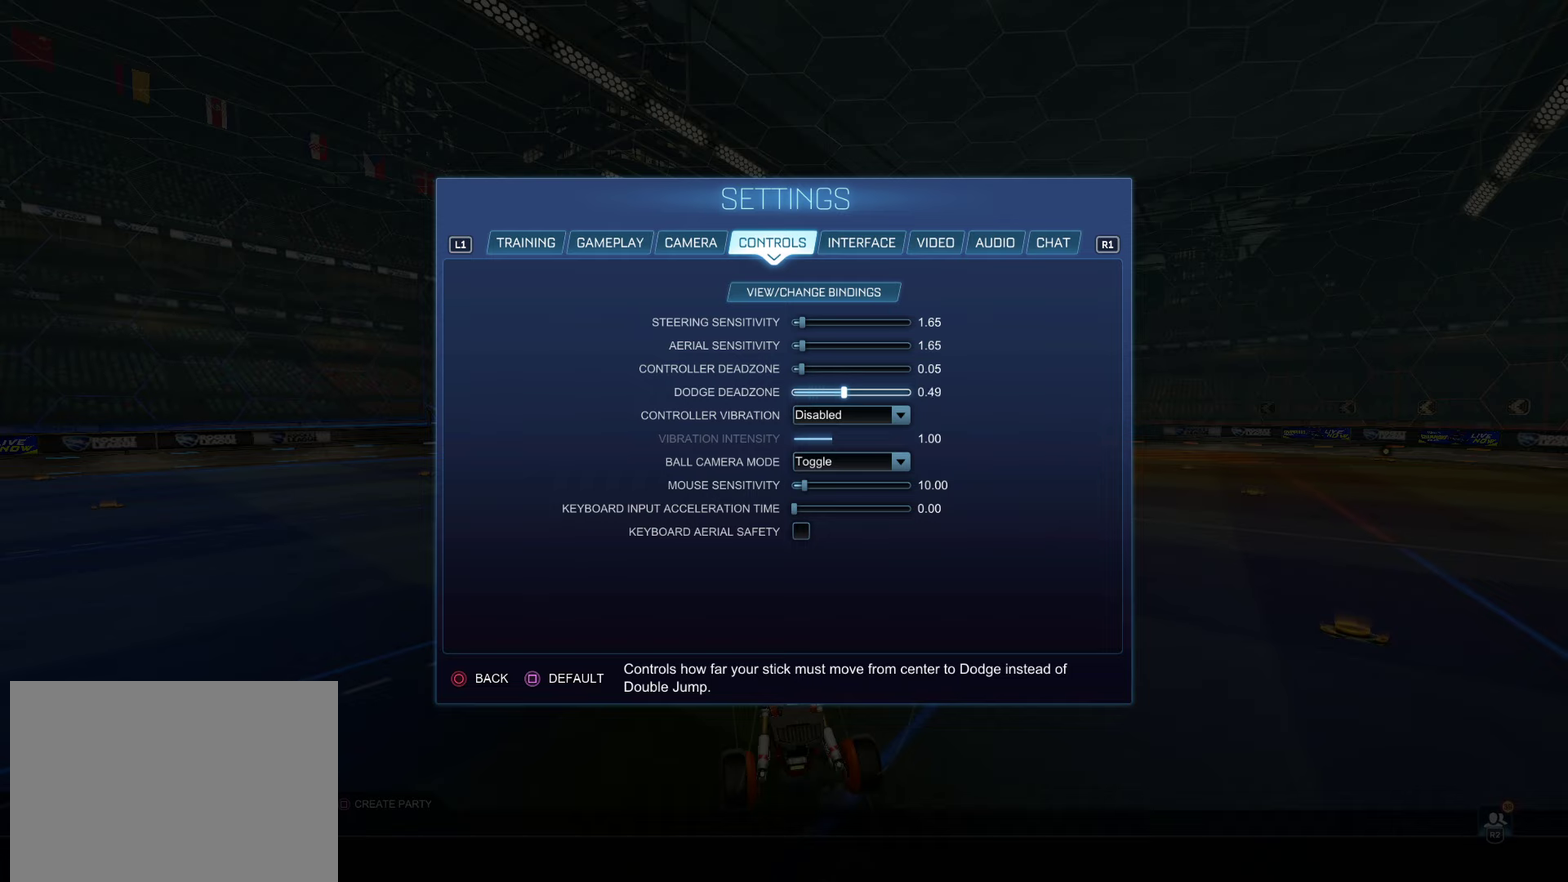
{"dt_ms": 400, "buttons": ["DPAD_RIGHT"], "left_stick": "center", "right_stick": "center", "events": []}
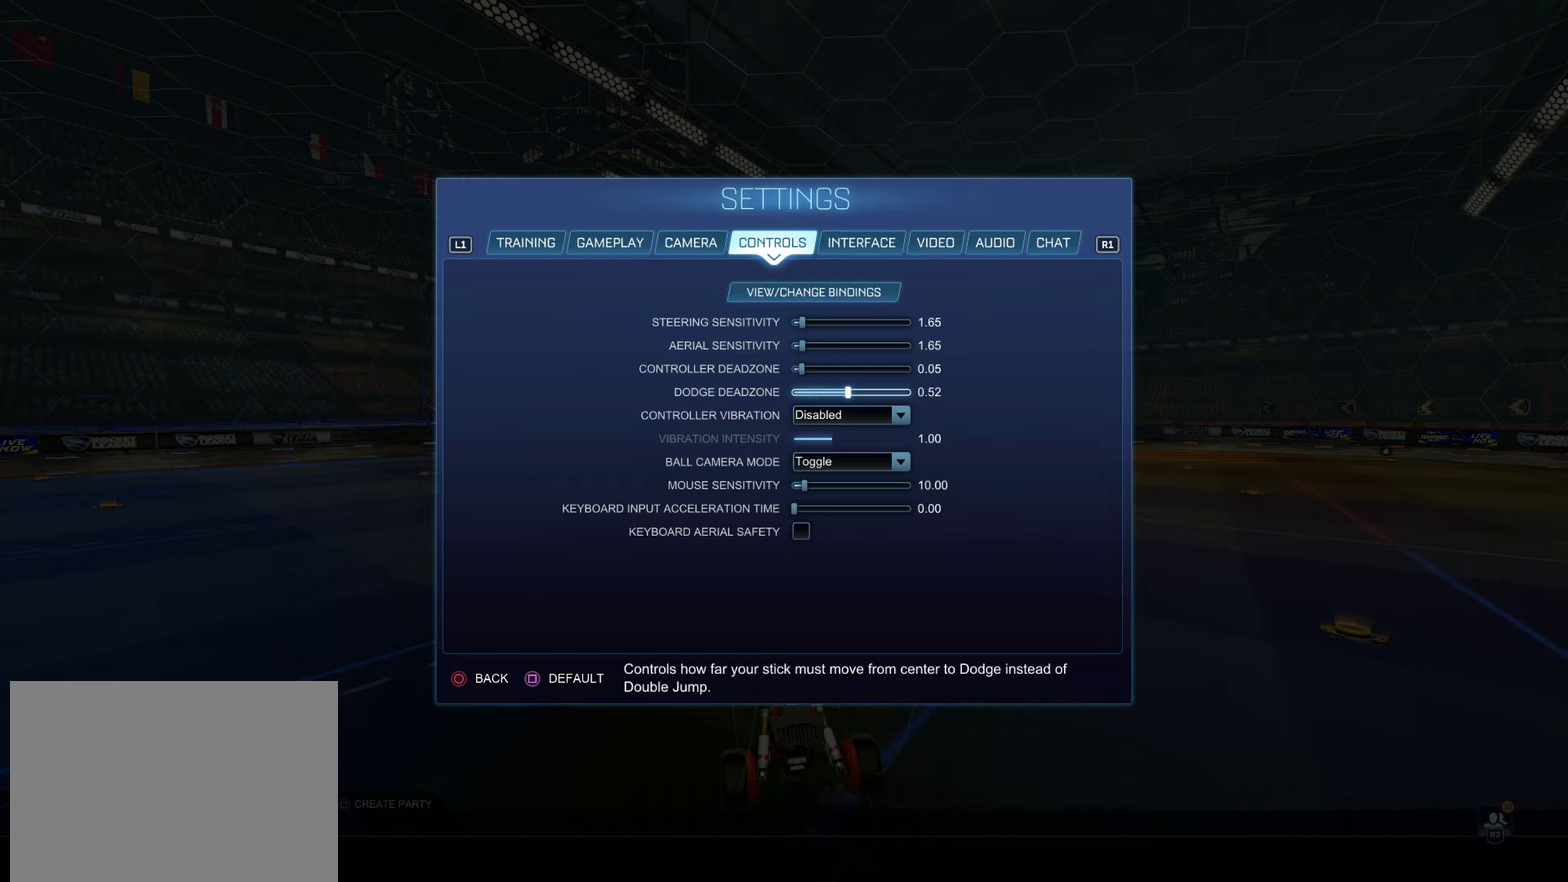
{"dt_ms": 500, "buttons": ["DPAD_RIGHT"], "left_stick": "center", "right_stick": "center", "events": [[233, "DPAD_RIGHT", "up"], [450, "DPAD_RIGHT", "down"]]}
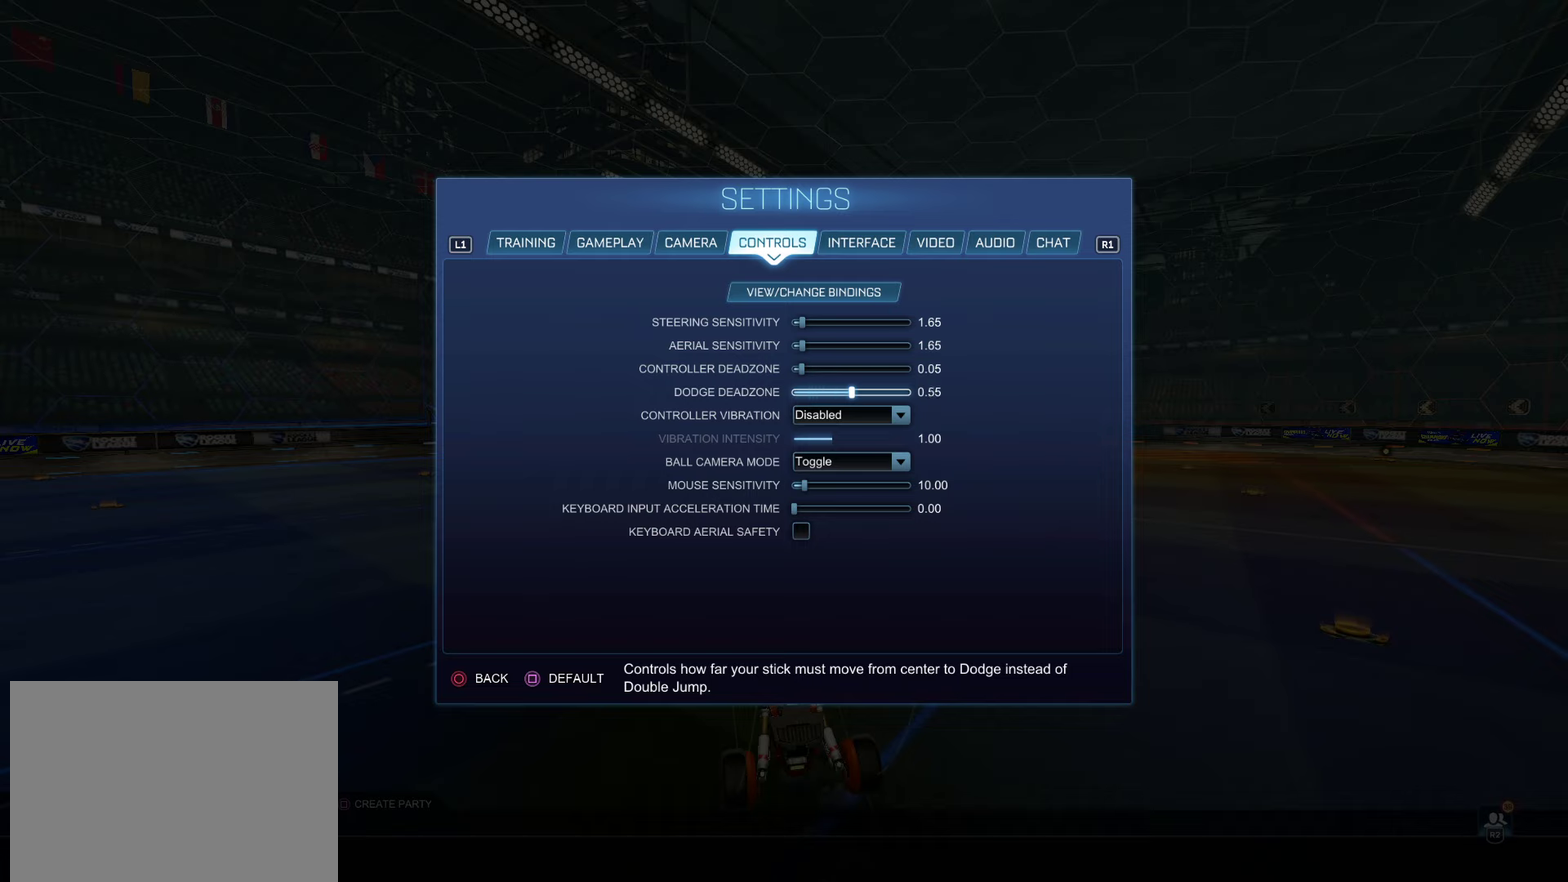
{"dt_ms": 500, "buttons": [], "left_stick": "center", "right_stick": "center", "events": [[500, "DPAD_RIGHT", "up"]]}
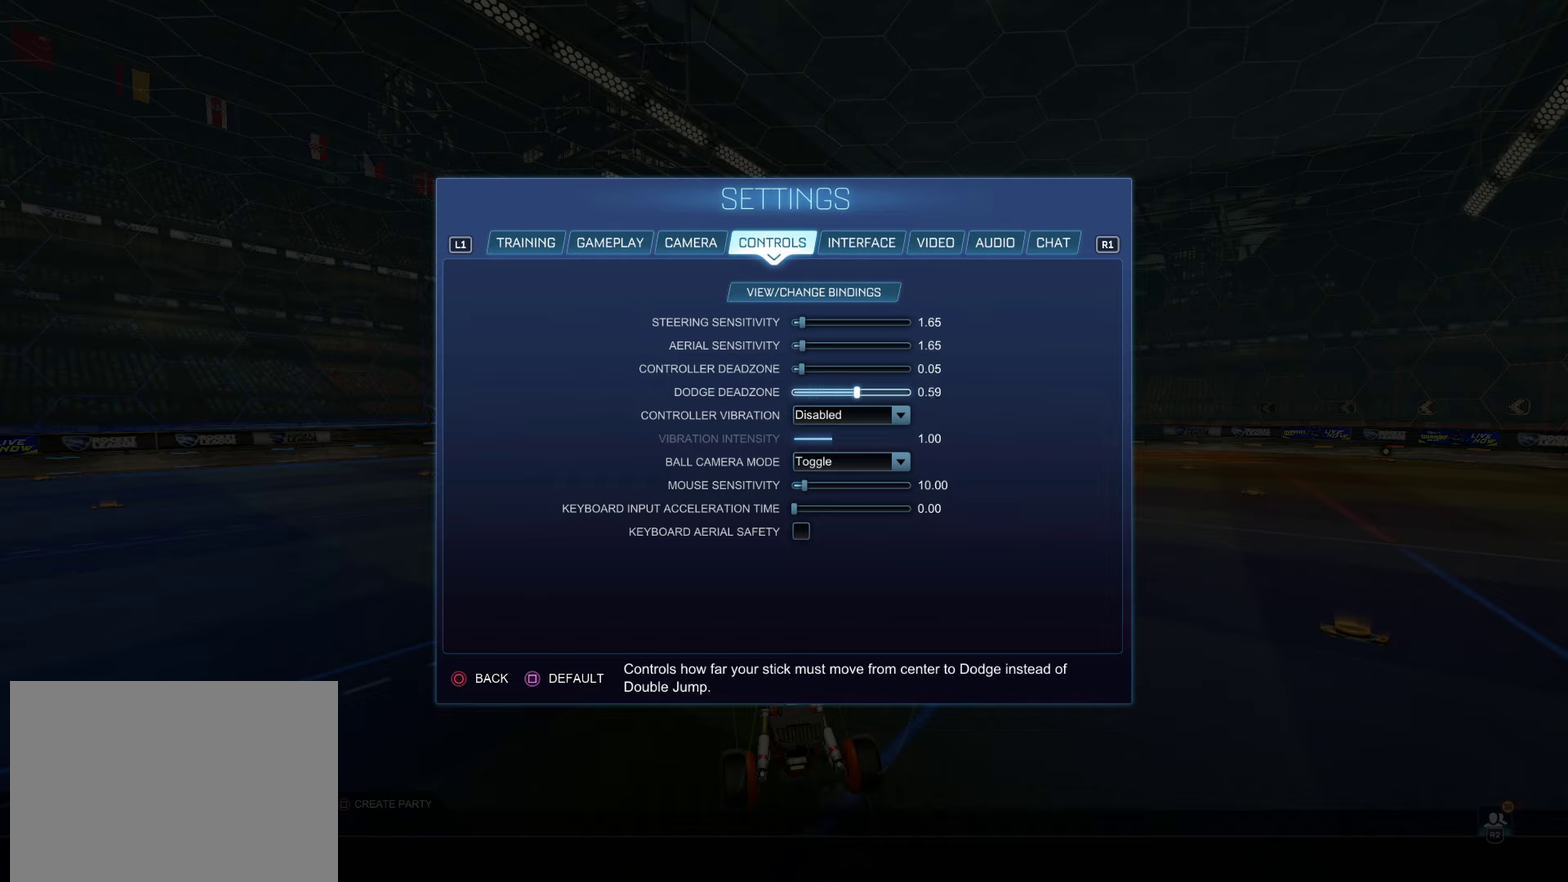
{"dt_ms": 600, "buttons": ["DPAD_LEFT"], "left_stick": "center", "right_stick": "center", "events": [[300, "DPAD_RIGHT", "down"], [417, "DPAD_RIGHT", "up"], [533, "DPAD_LEFT", "down"]]}
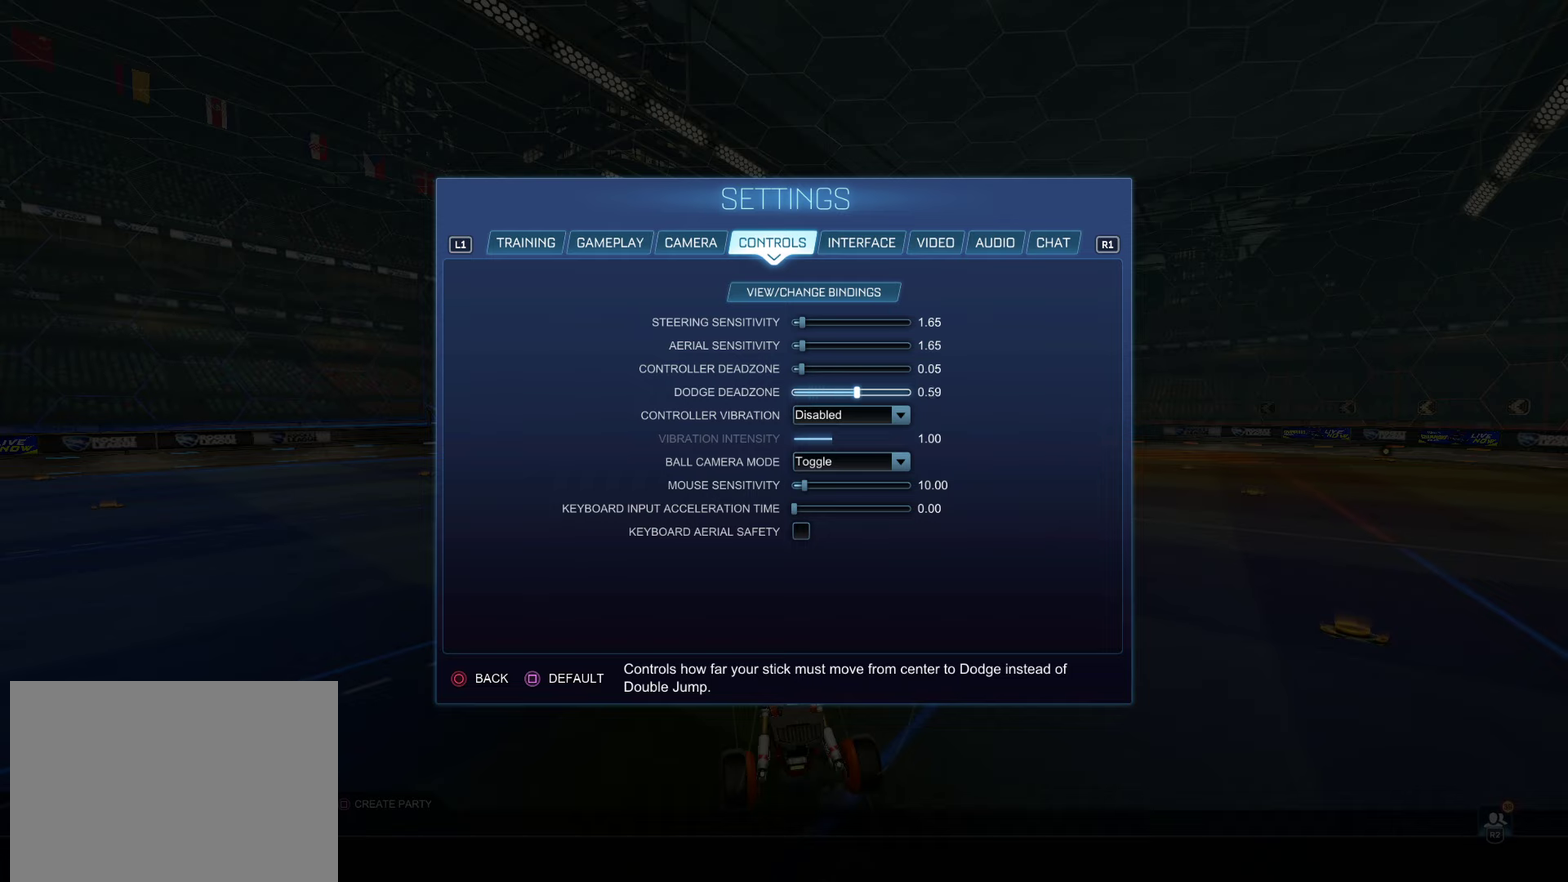
{"dt_ms": 400, "buttons": ["DPAD_LEFT"], "left_stick": "center", "right_stick": "center", "events": []}
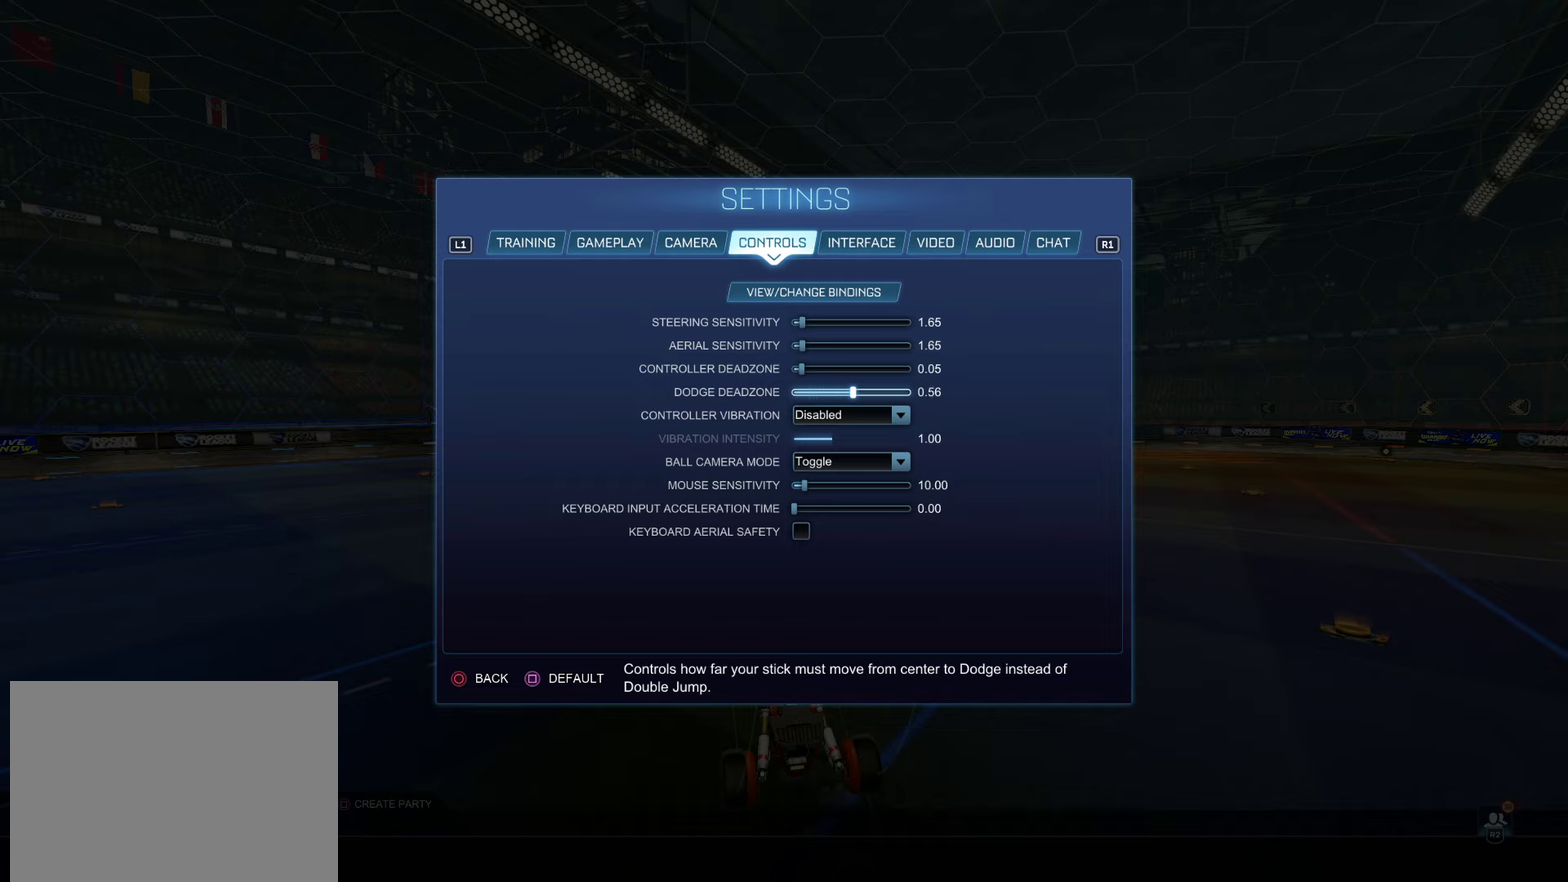
{"dt_ms": 500, "buttons": ["DPAD_LEFT"], "left_stick": "center", "right_stick": "center", "events": []}
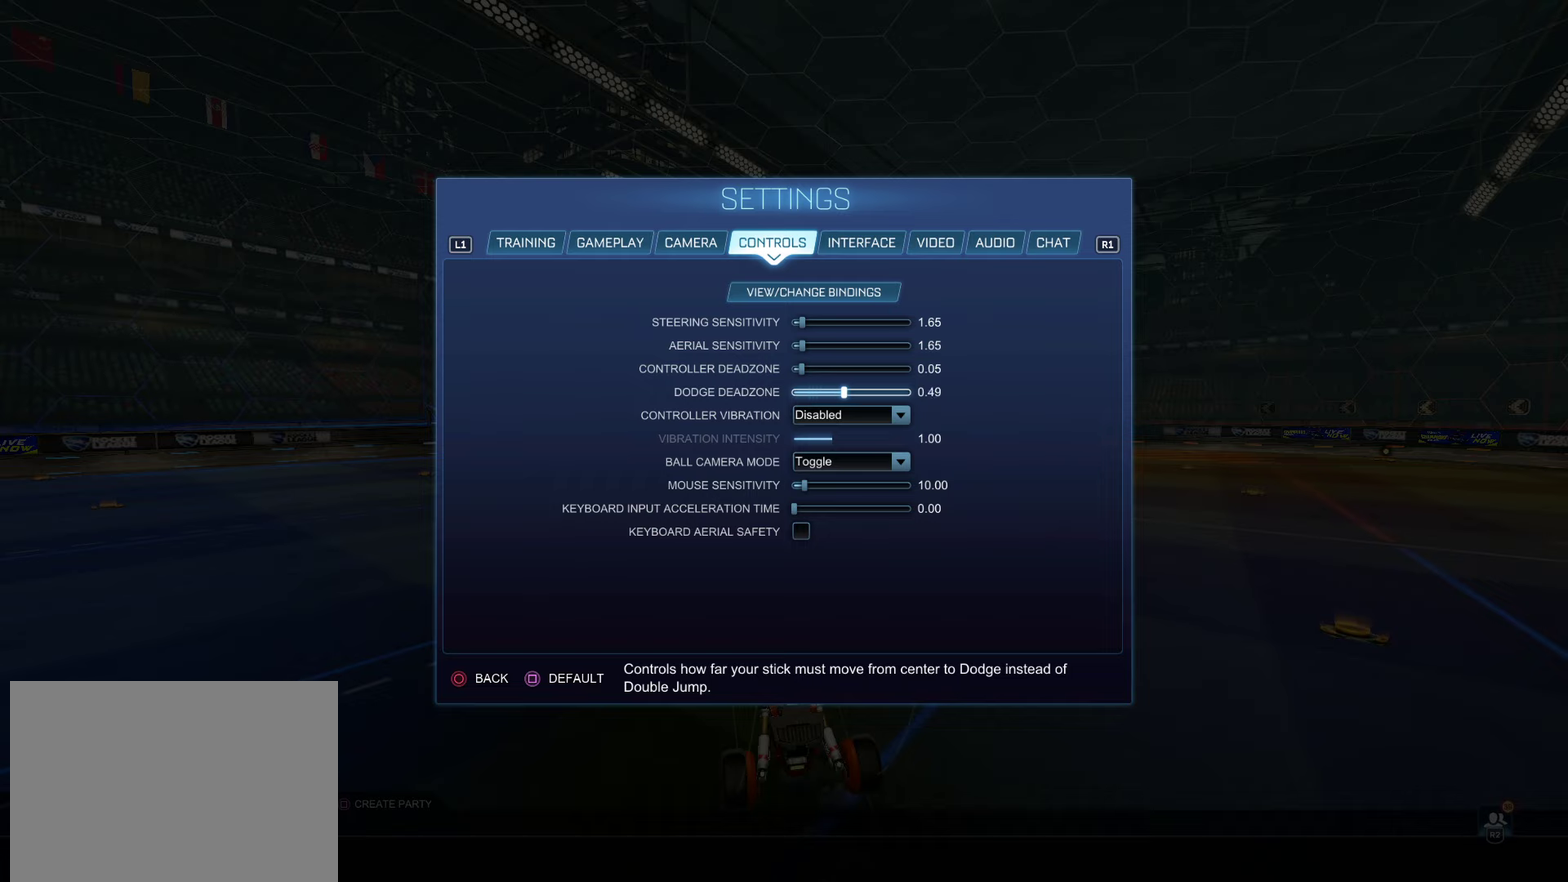
{"dt_ms": 500, "buttons": [], "left_stick": "center", "right_stick": "center", "events": [[300, "DPAD_LEFT", "up"]]}
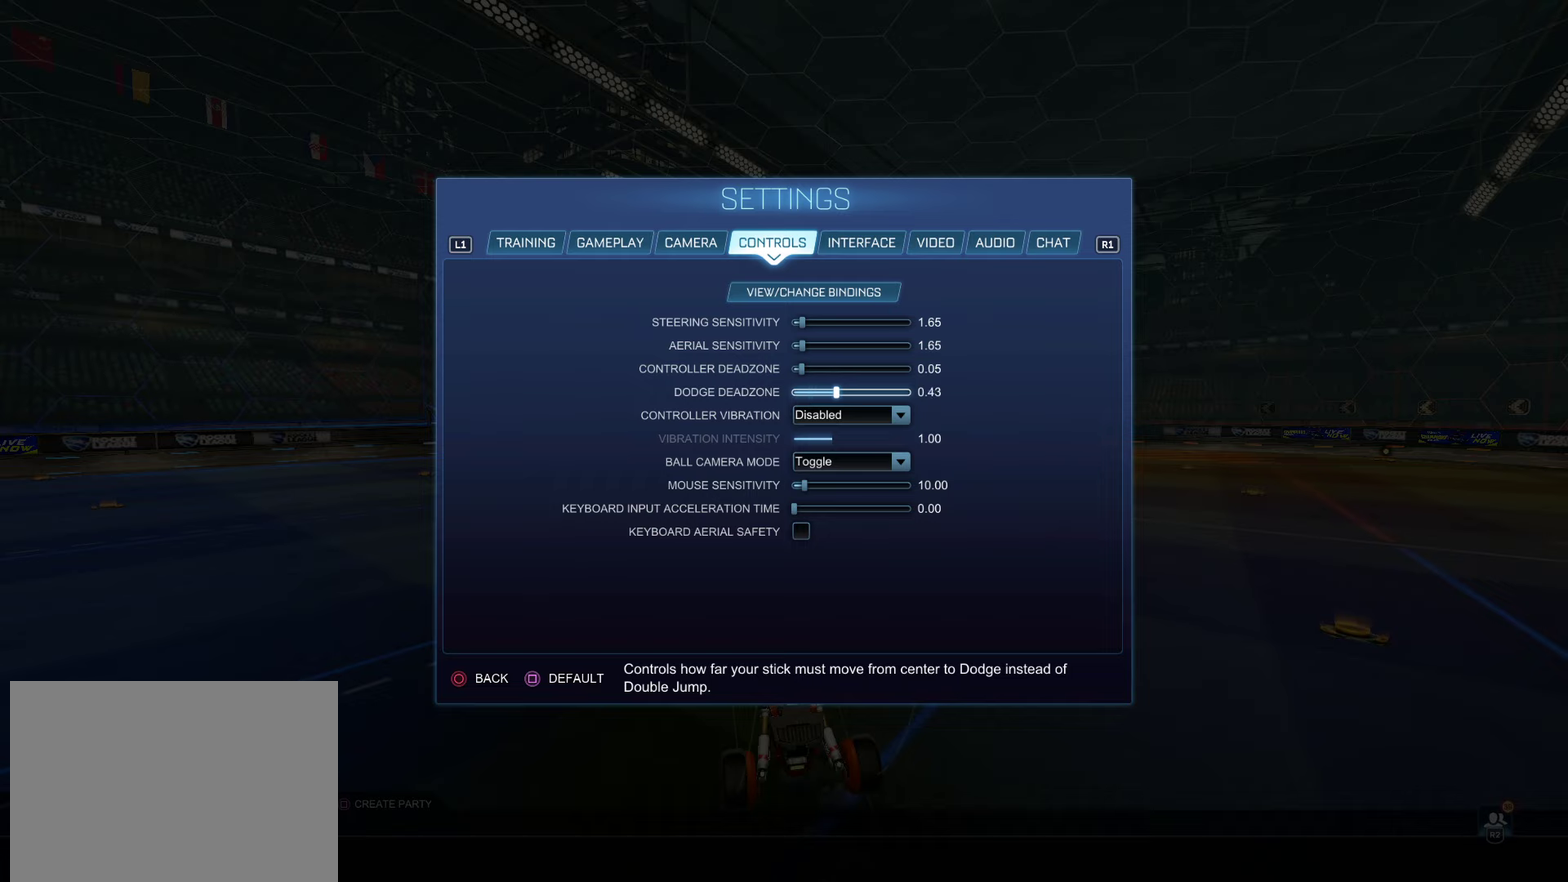
{"dt_ms": 500, "buttons": ["DPAD_LEFT"], "left_stick": "center", "right_stick": "center", "events": [[500, "DPAD_LEFT", "down"]]}
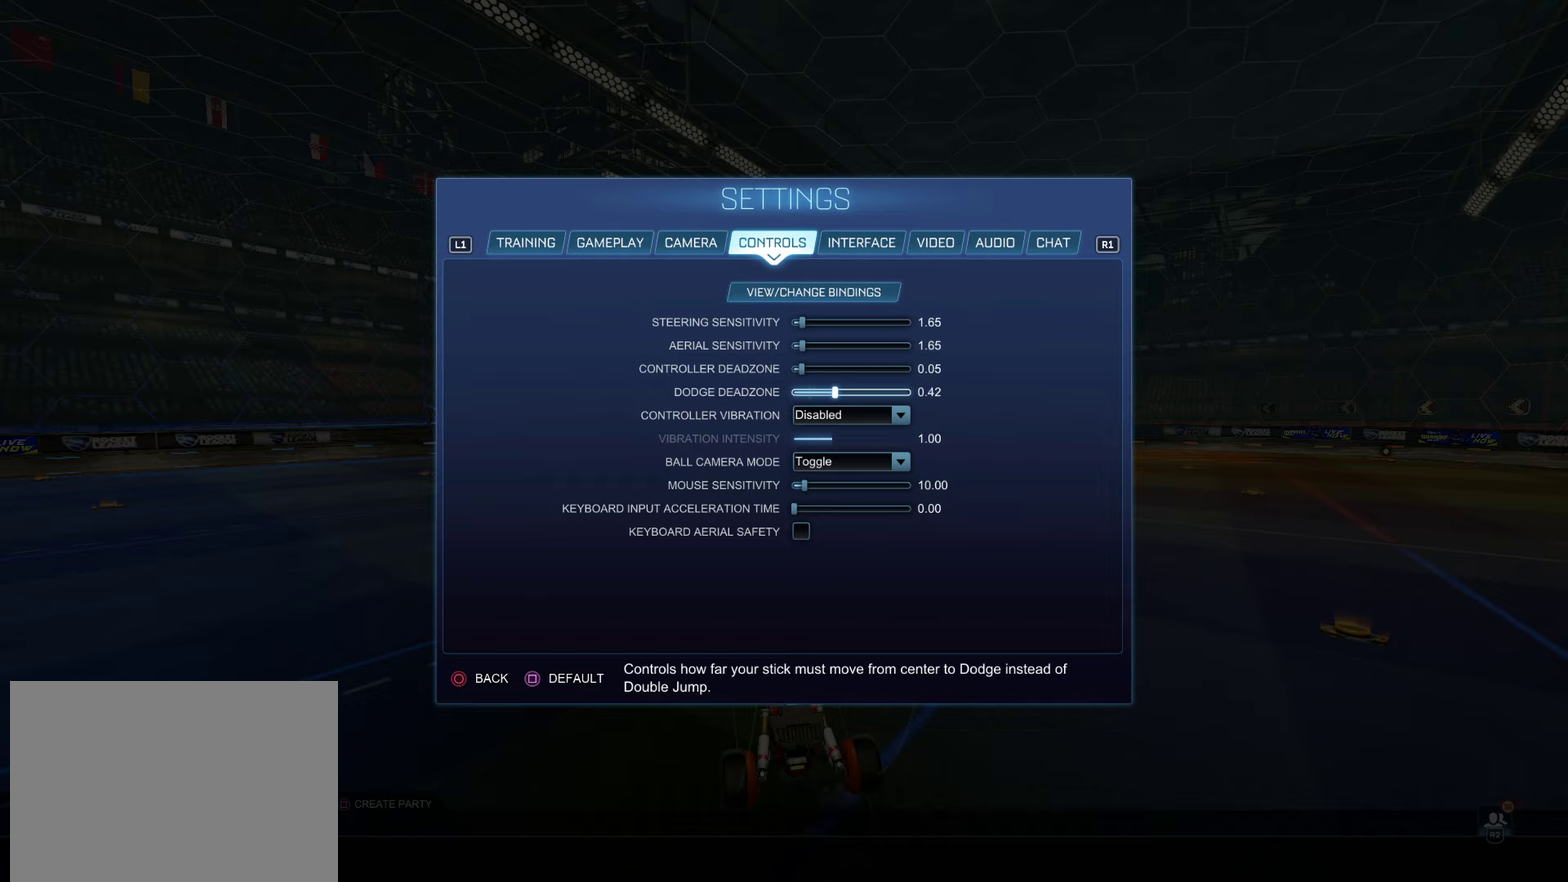
{"dt_ms": 500, "buttons": [], "left_stick": "center", "right_stick": "center", "events": [[117, "DPAD_LEFT", "up"], [200, "DPAD_LEFT", "down"], [283, "DPAD_LEFT", "up"], [383, "DPAD_LEFT", "down"], [467, "DPAD_LEFT", "up"]]}